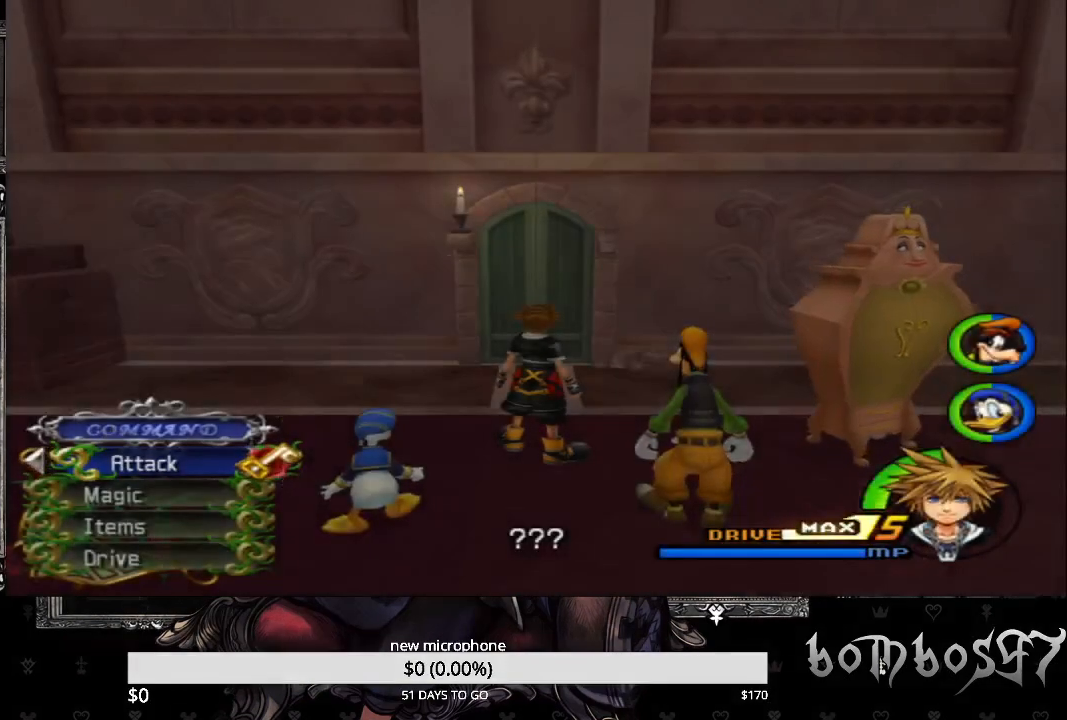
Gameplay with a controller (PlayStation layout); each line is a JSON object with the inputs held at the frame after it. "events" lists button and stick changes between this image and that frame as [ms after this image, input, new state], when the widget could be followed in between. Not read: left_stick.
{"buttons": [], "right_stick": "down-right", "events": [[233, "right_stick", "down-right"]]}
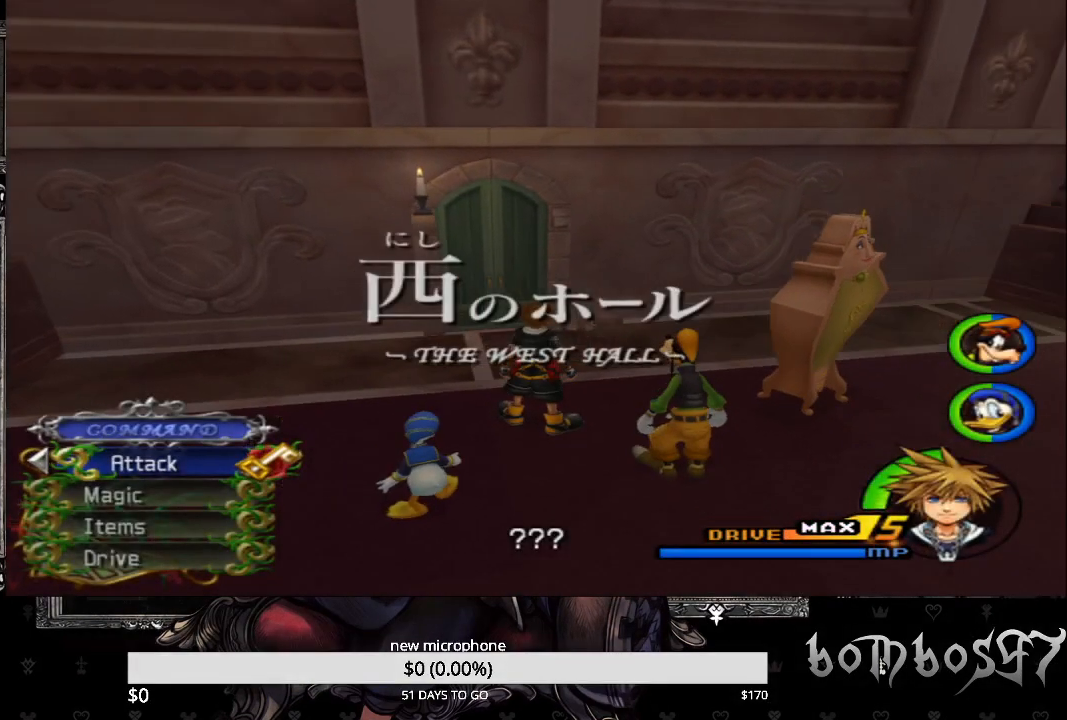
{"buttons": [], "right_stick": "center", "events": [[100, "right_stick", "center"]]}
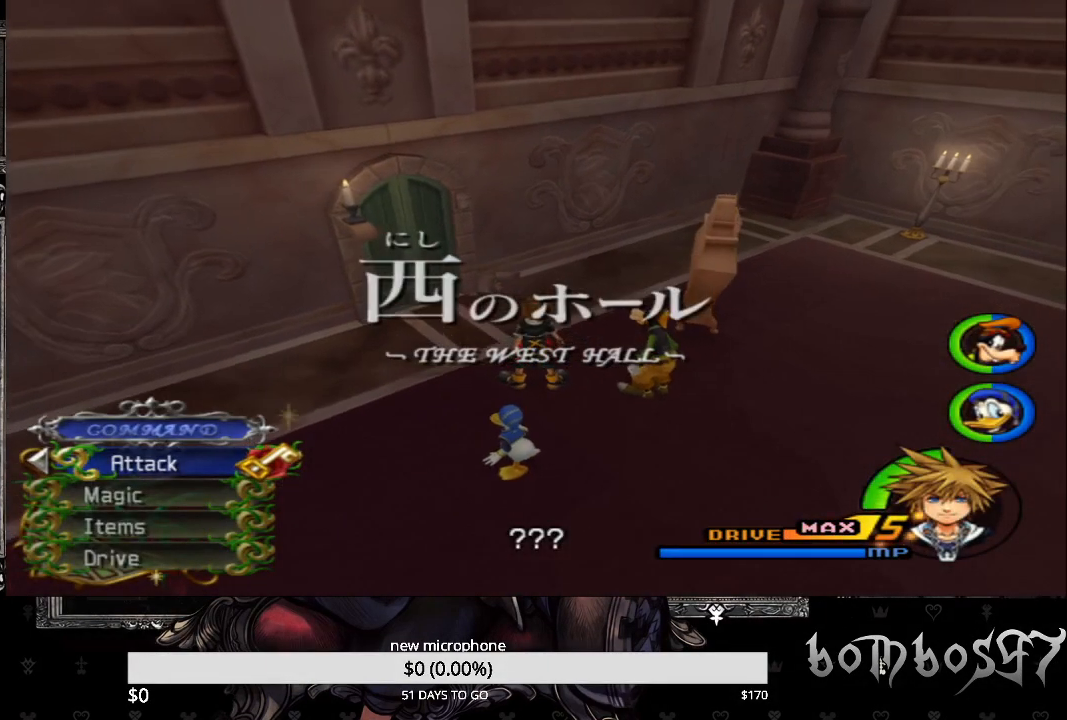
{"buttons": [], "right_stick": "center", "events": []}
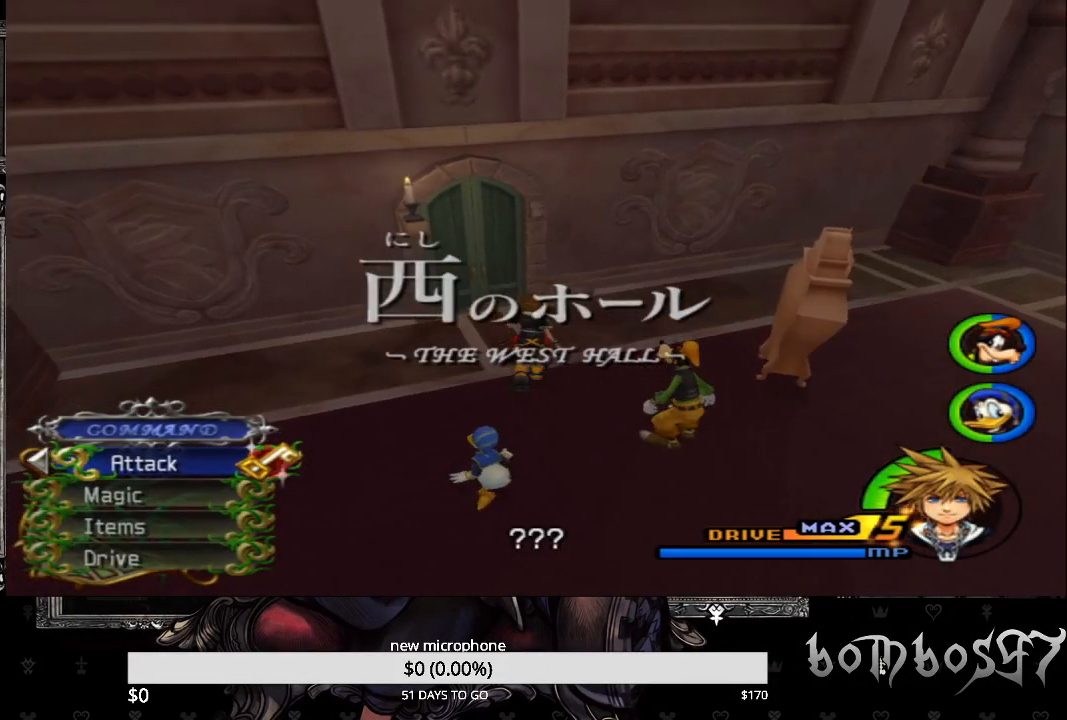
{"buttons": [], "right_stick": "center", "events": []}
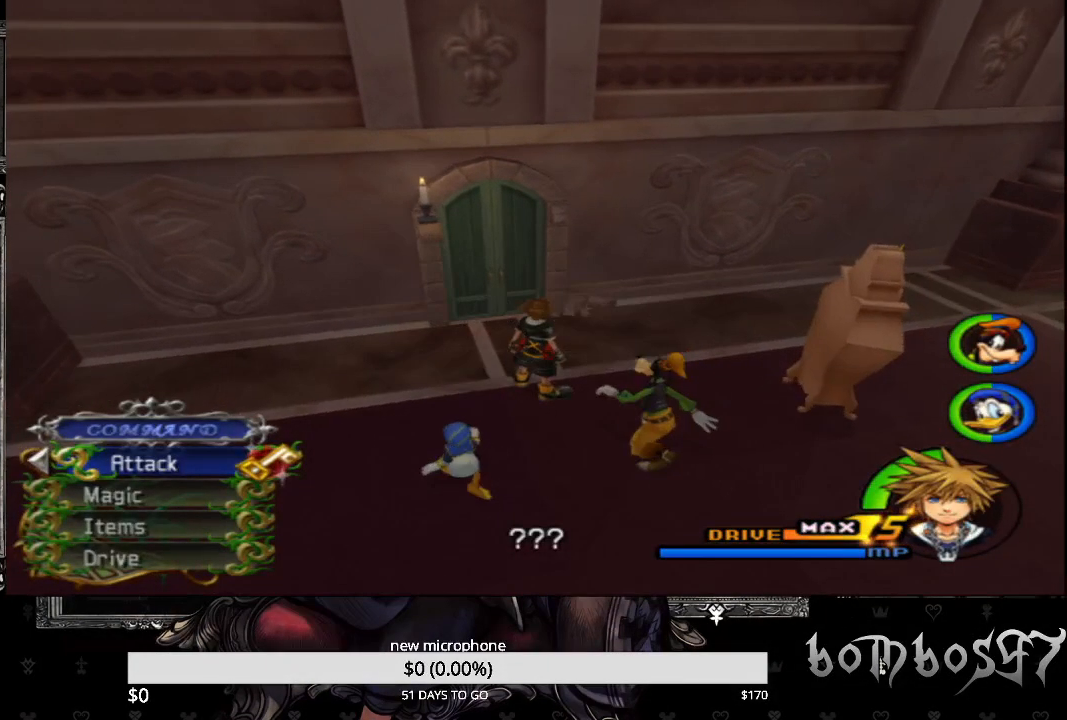
{"buttons": [], "right_stick": "center", "events": []}
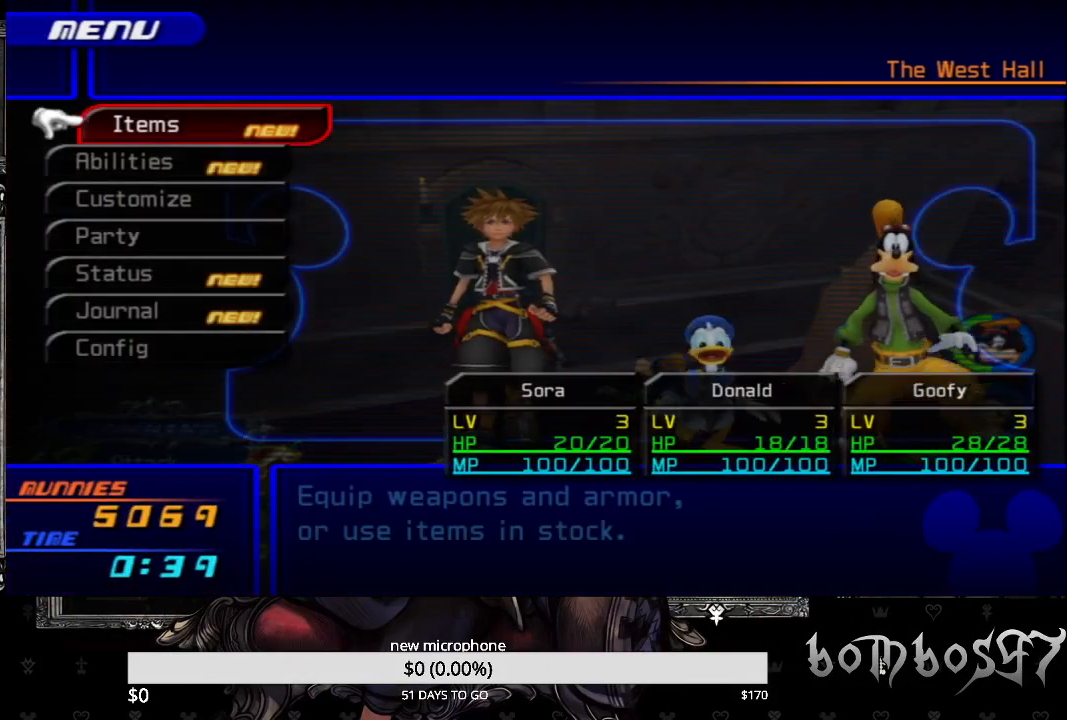
{"buttons": [], "right_stick": "center", "events": [[33, "CROSS", "down"], [167, "CROSS", "up"]]}
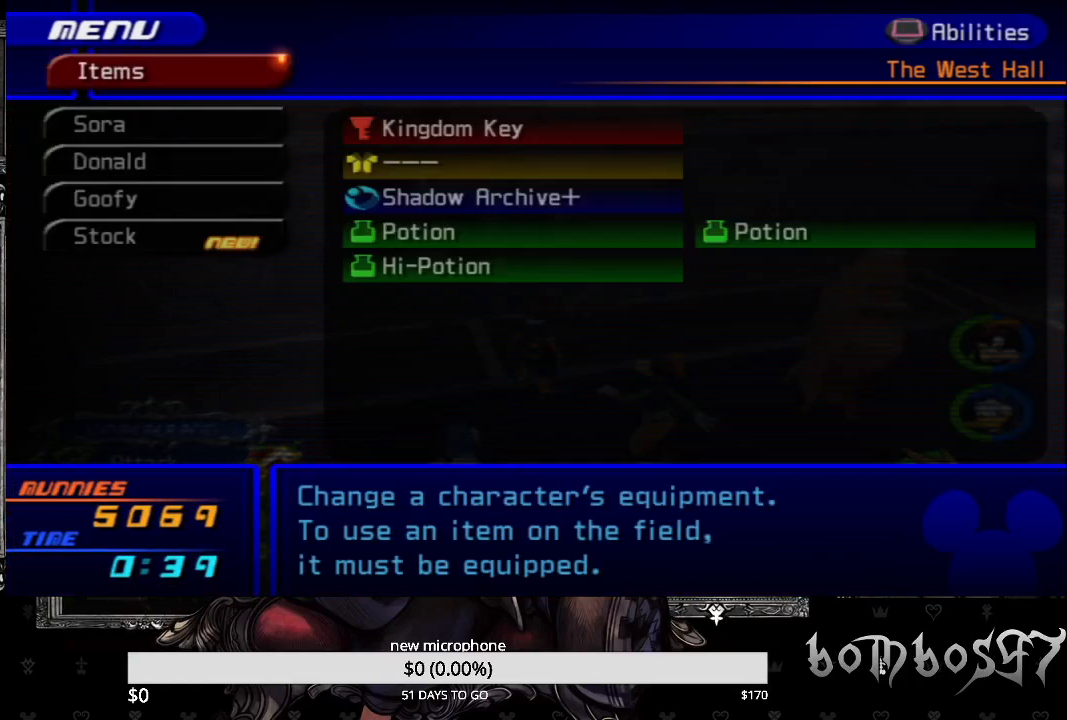
{"buttons": [], "right_stick": "center", "events": [[400, "CIRCLE", "down"], [500, "CIRCLE", "up"]]}
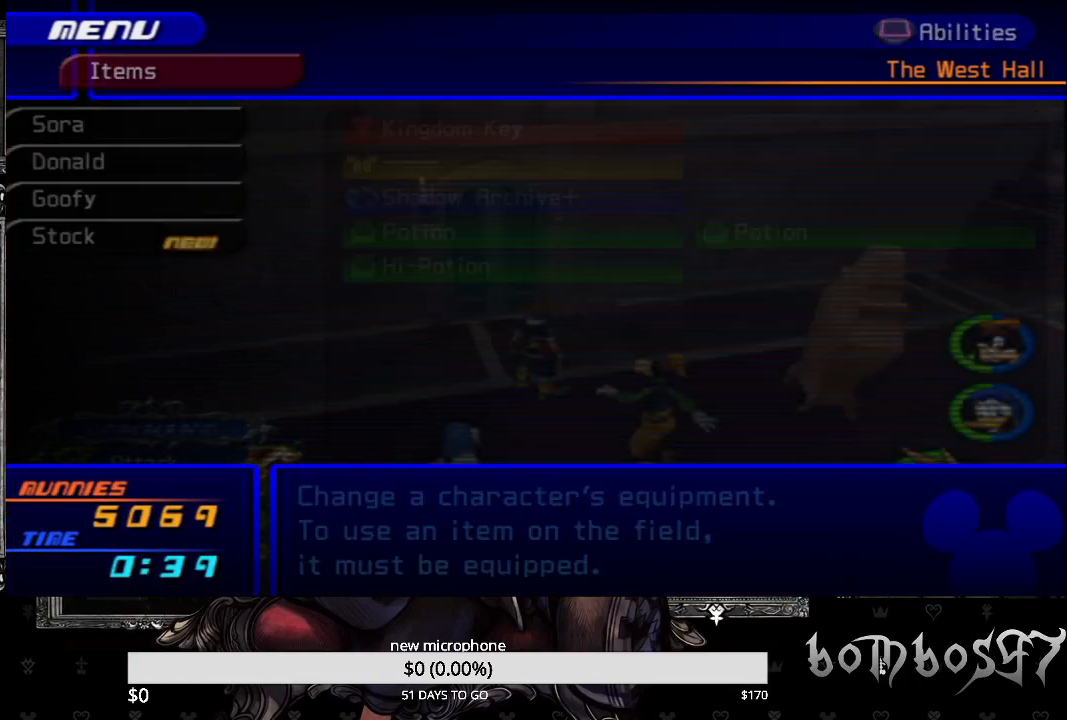
{"buttons": ["CIRCLE"], "right_stick": "center", "events": [[100, "CIRCLE", "down"], [200, "CIRCLE", "up"], [267, "CIRCLE", "down"], [400, "CIRCLE", "up"], [467, "CIRCLE", "down"]]}
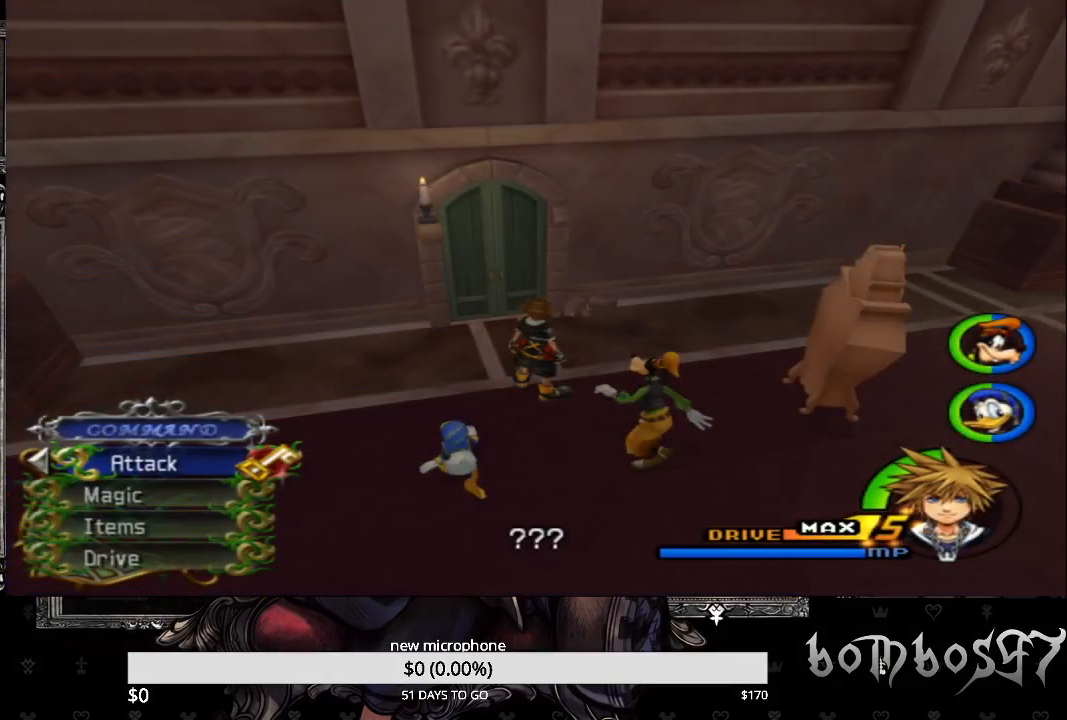
{"buttons": [], "right_stick": "center", "events": [[67, "CIRCLE", "up"]]}